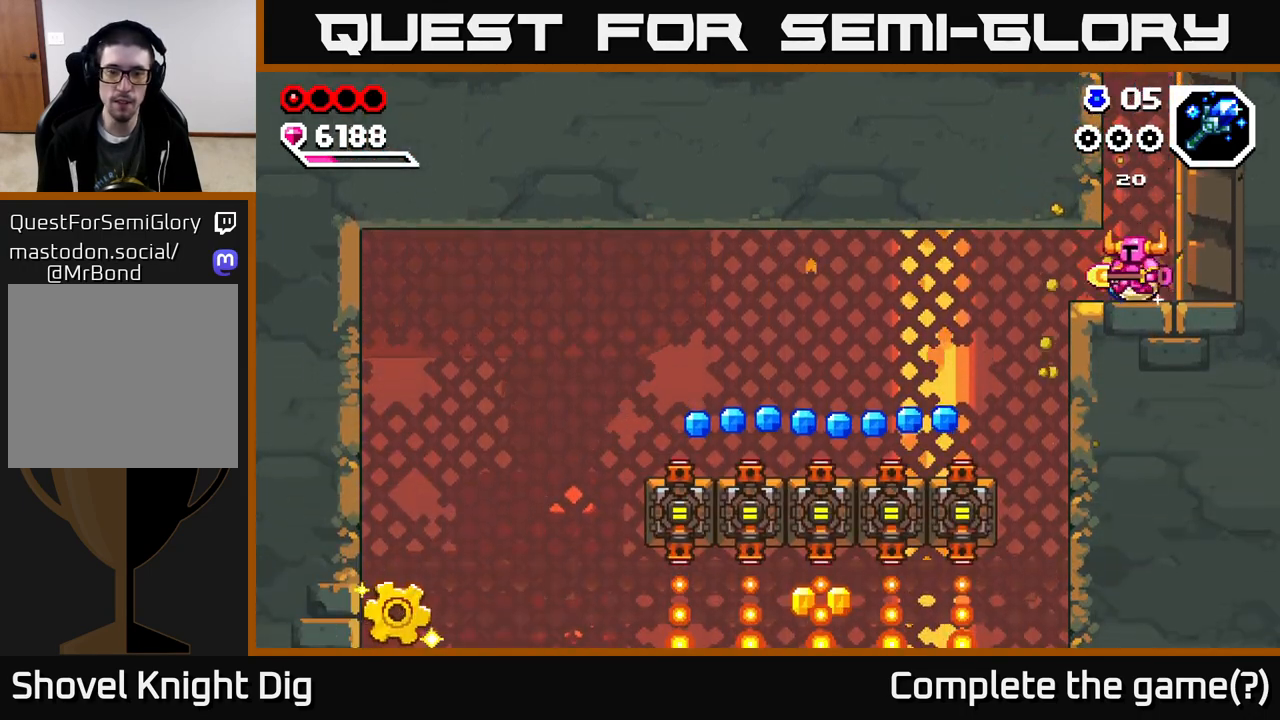
Gameplay with a controller (Xbox layout); each line is a JSON object with the inputs held at the frame after it. "events" lists button and stick changes between this image and that frame as [ms after this image, input, new state], when the widget could be followed in between. Not read: left_stick.
{"buttons": [], "right_stick": "center", "events": [[117, "DPAD_LEFT", "up"]]}
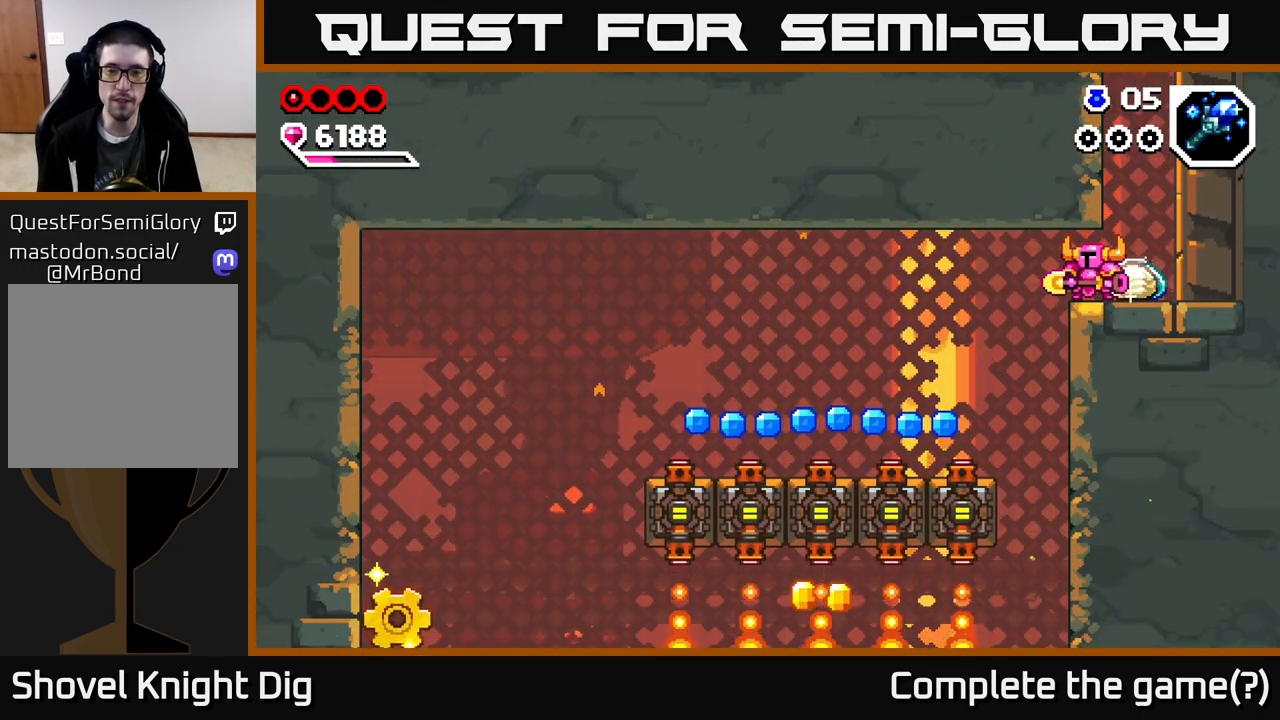
{"buttons": [], "right_stick": "center", "events": []}
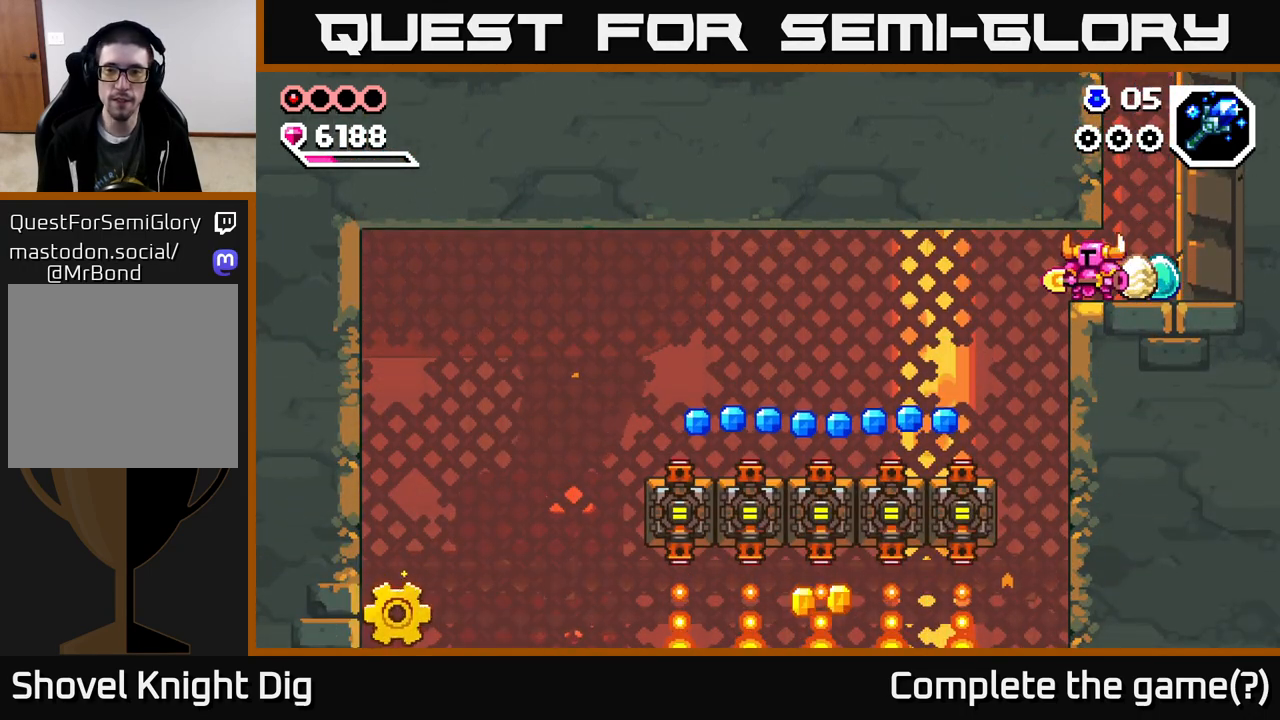
{"buttons": [], "right_stick": "center", "events": []}
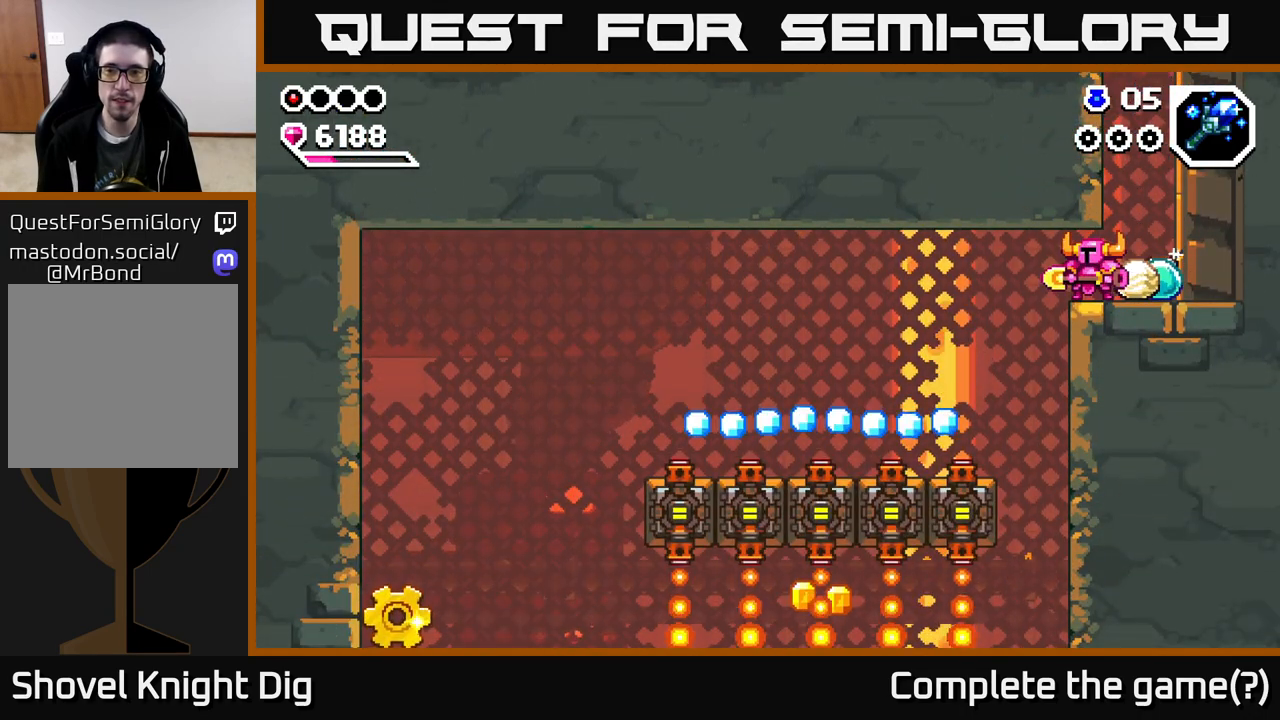
{"buttons": [], "right_stick": "center", "events": []}
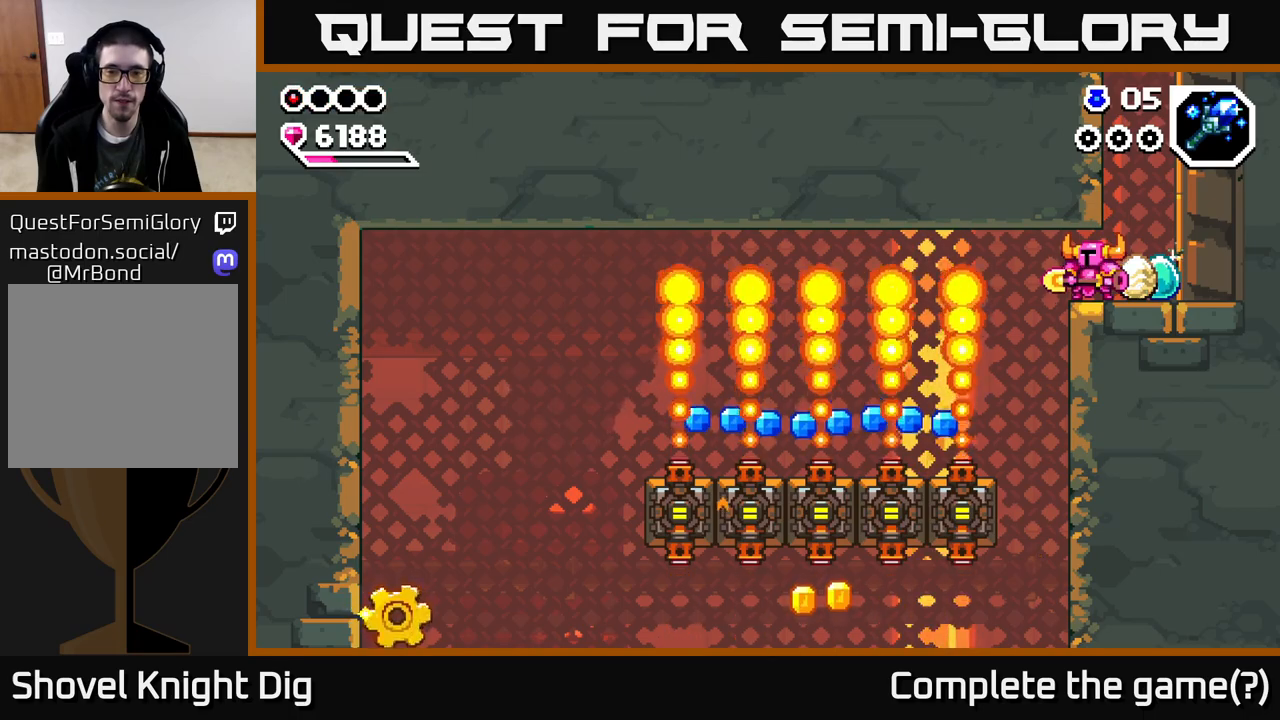
{"buttons": [], "right_stick": "center", "events": []}
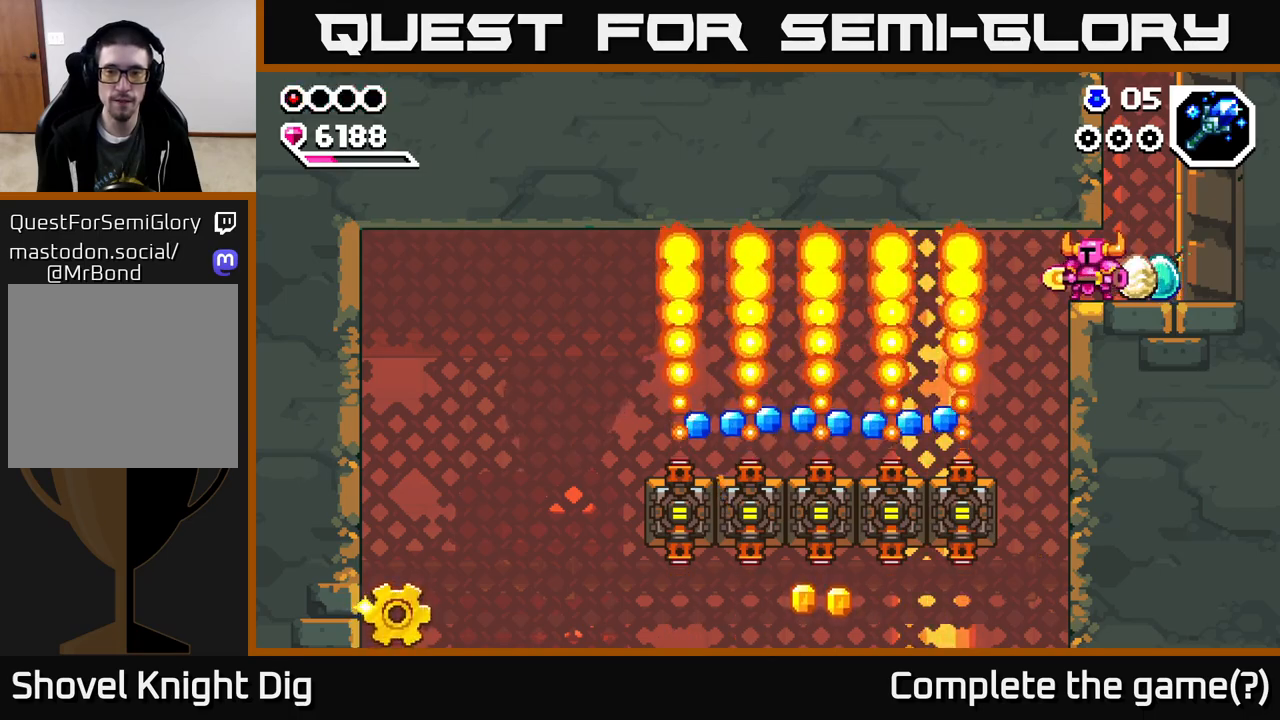
{"buttons": [], "right_stick": "center", "events": [[50, "DPAD_LEFT", "down"], [83, "DPAD_LEFT", "up"], [333, "DPAD_LEFT", "down"], [400, "DPAD_LEFT", "up"]]}
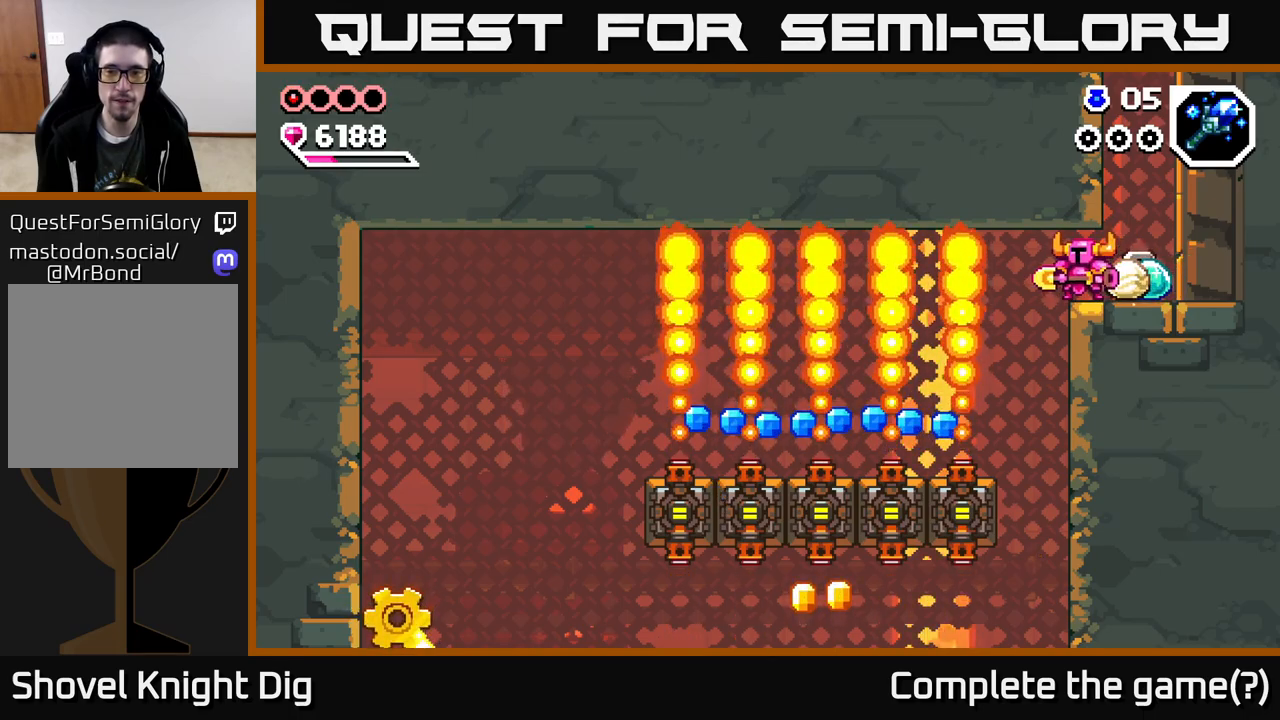
{"buttons": [], "right_stick": "center", "events": []}
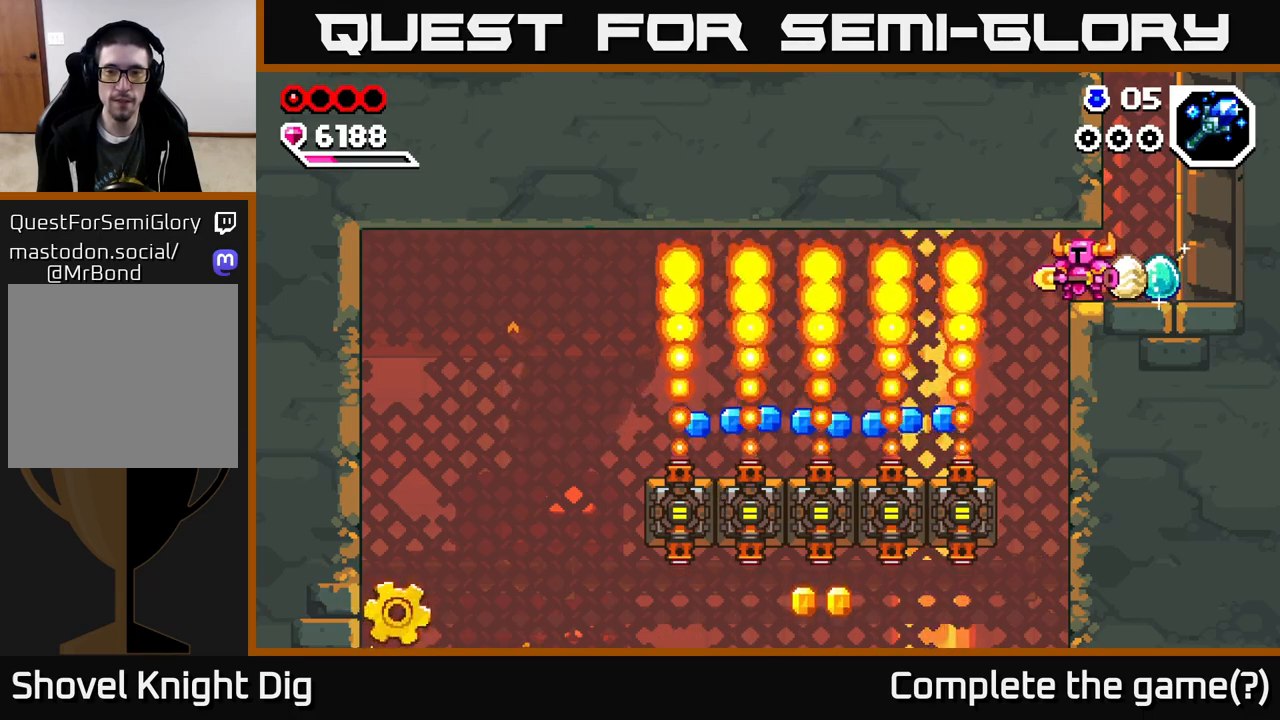
{"buttons": [], "right_stick": "center", "events": []}
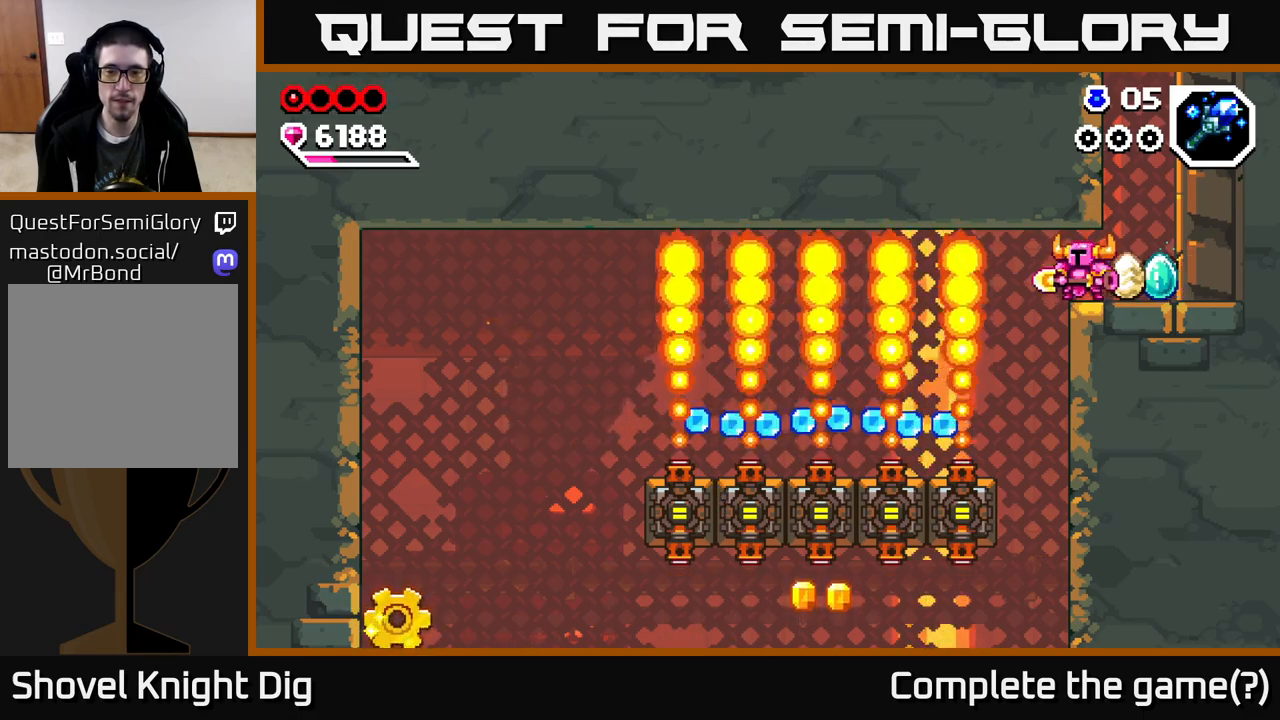
{"buttons": [], "right_stick": "center", "events": []}
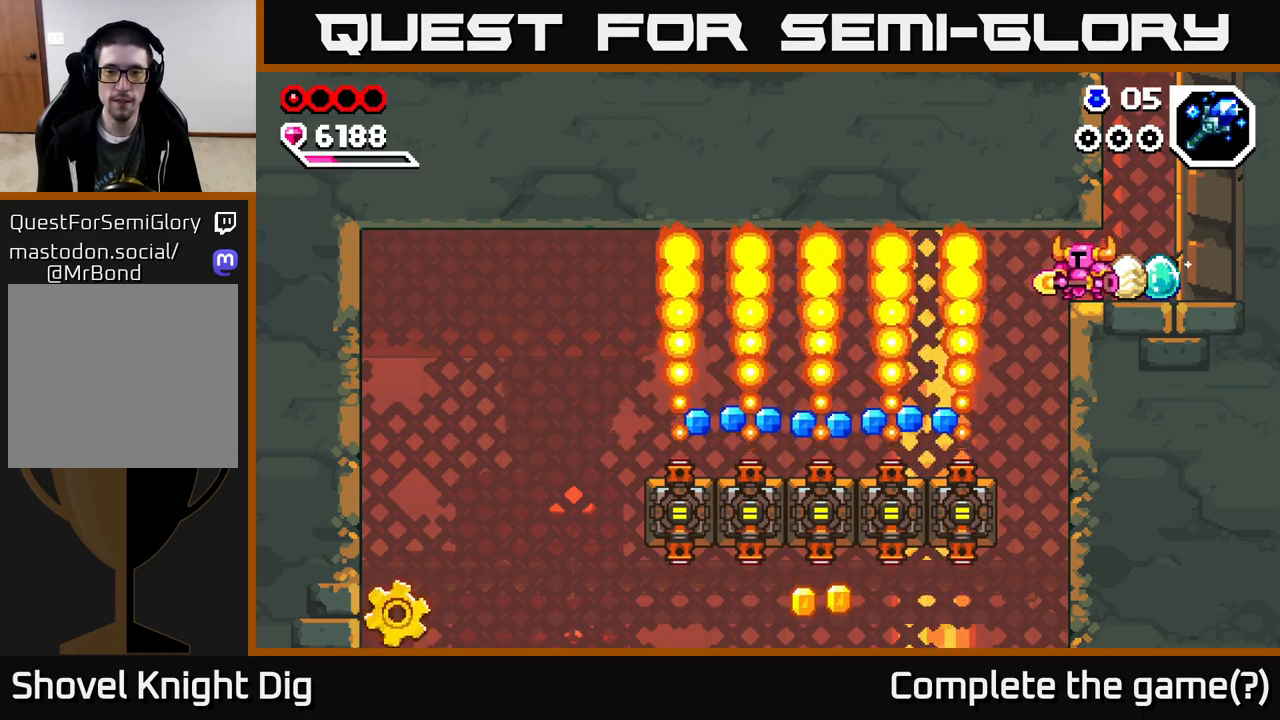
{"buttons": ["A", "DPAD_LEFT"], "right_stick": "center", "events": [[383, "DPAD_LEFT", "down"], [483, "A", "down"]]}
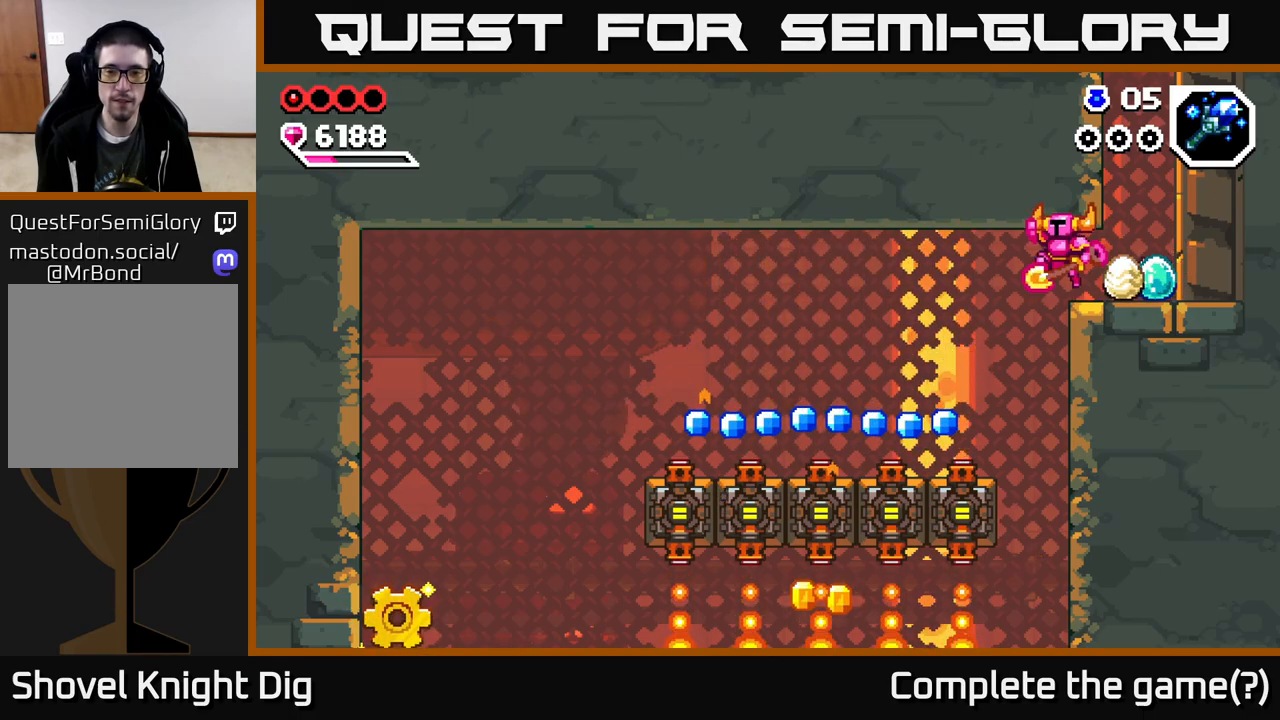
{"buttons": ["DPAD_LEFT"], "right_stick": "center", "events": [[67, "A", "up"]]}
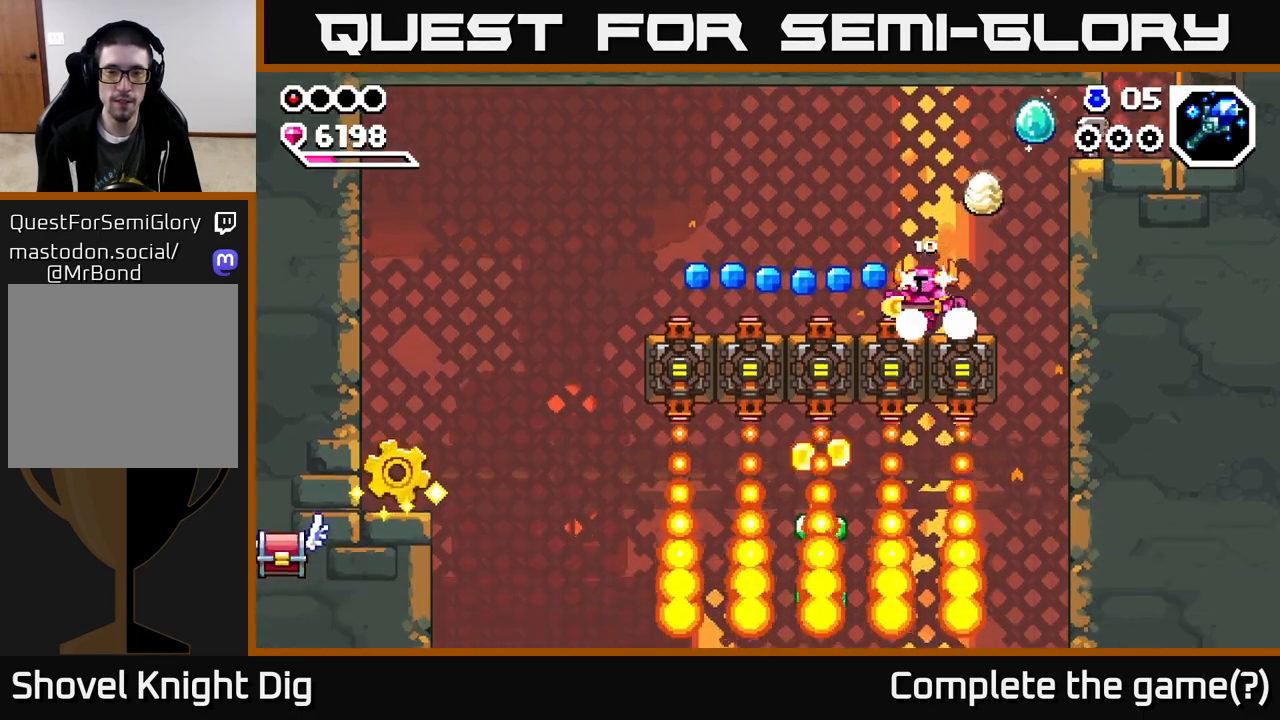
{"buttons": ["DPAD_LEFT"], "right_stick": "center", "events": []}
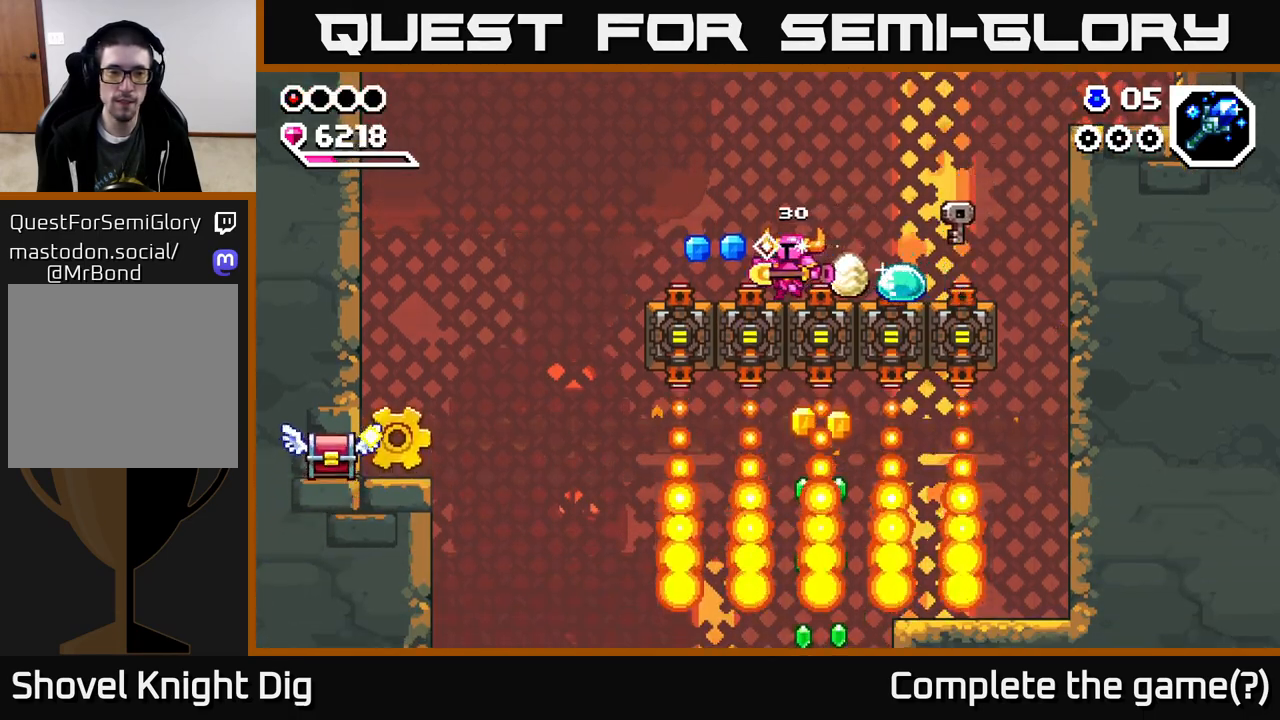
{"buttons": ["DPAD_DOWN", "DPAD_LEFT"], "right_stick": "center", "events": [[417, "A", "down"], [500, "A", "up"], [500, "DPAD_DOWN", "down"]]}
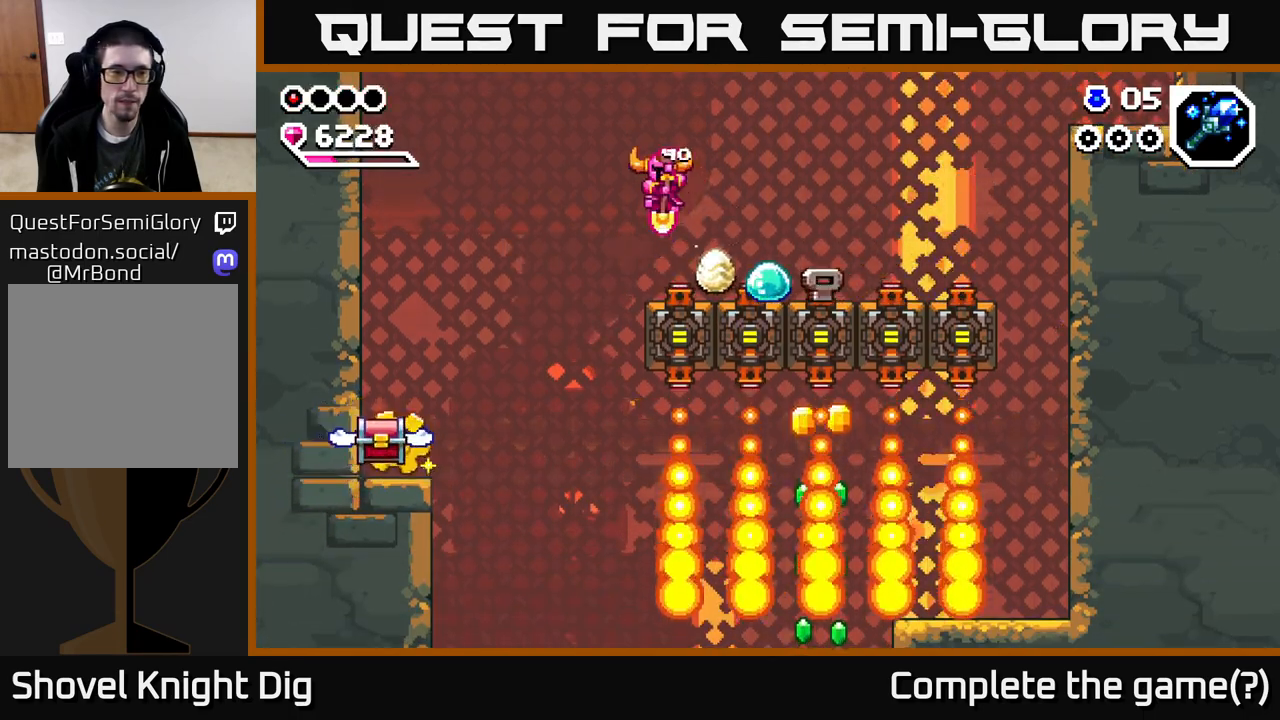
{"buttons": ["A", "DPAD_DOWN", "DPAD_LEFT"], "right_stick": "center", "events": [[383, "A", "down"]]}
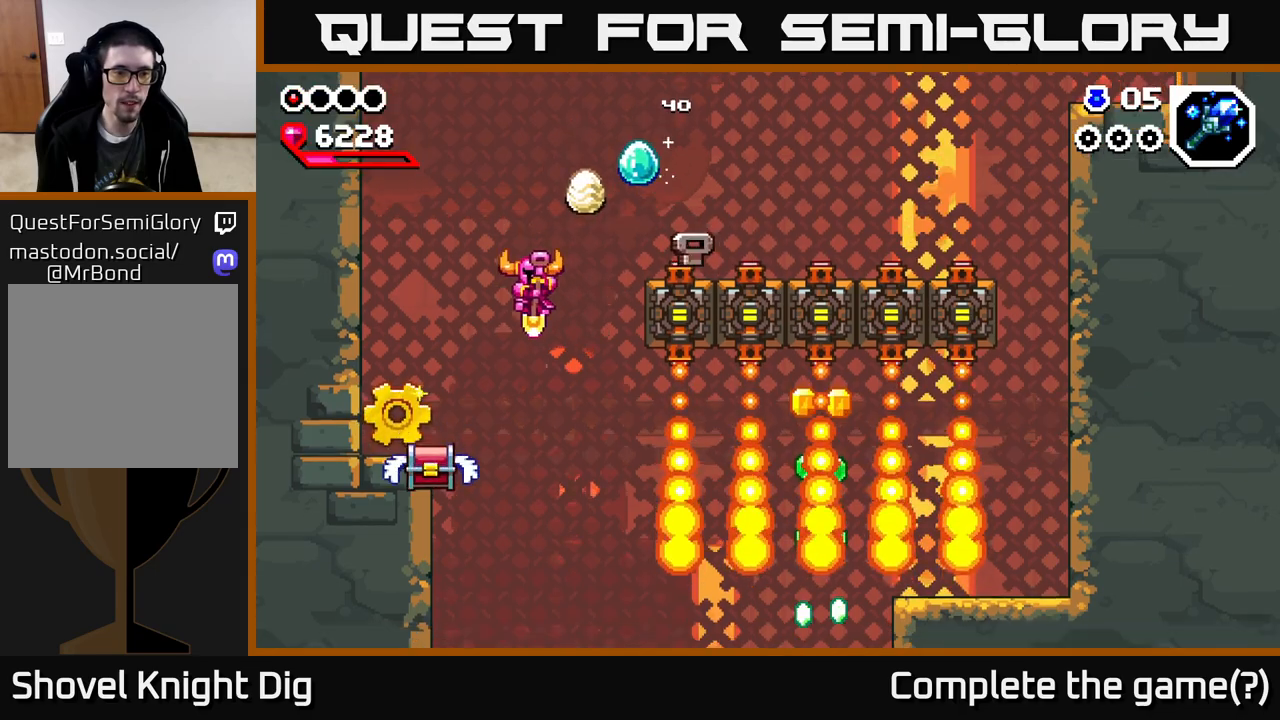
{"buttons": ["DPAD_DOWN", "DPAD_LEFT"], "right_stick": "center", "events": [[400, "A", "up"]]}
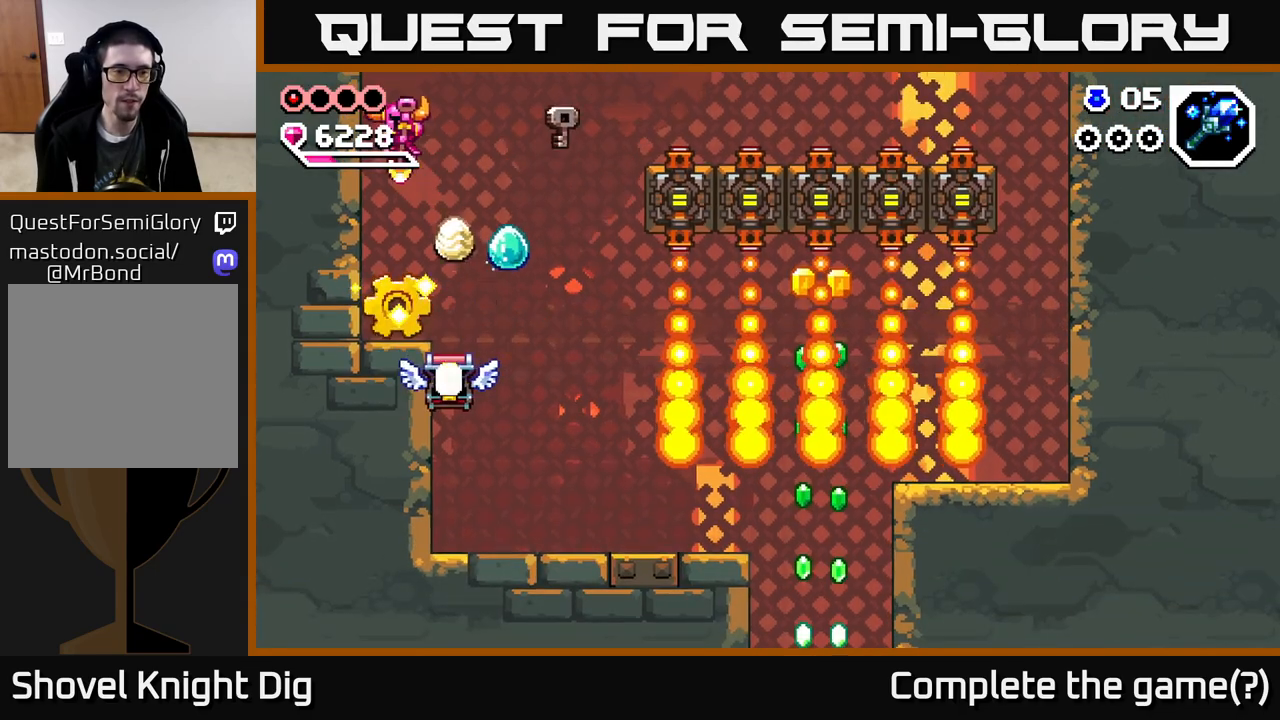
{"buttons": [], "right_stick": "center", "events": [[67, "DPAD_DOWN", "up"], [83, "DPAD_LEFT", "up"], [133, "X", "down"], [217, "X", "up"]]}
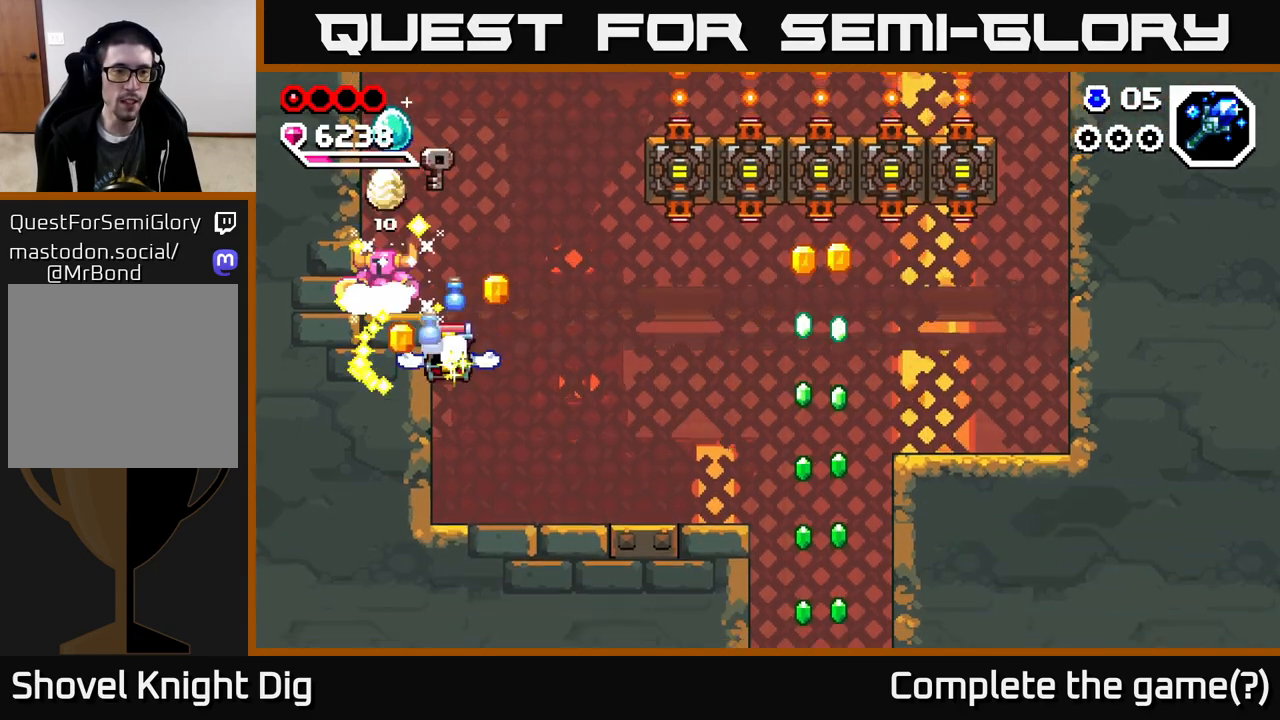
{"buttons": [], "right_stick": "center", "events": [[83, "DPAD_RIGHT", "down"], [167, "DPAD_RIGHT", "up"]]}
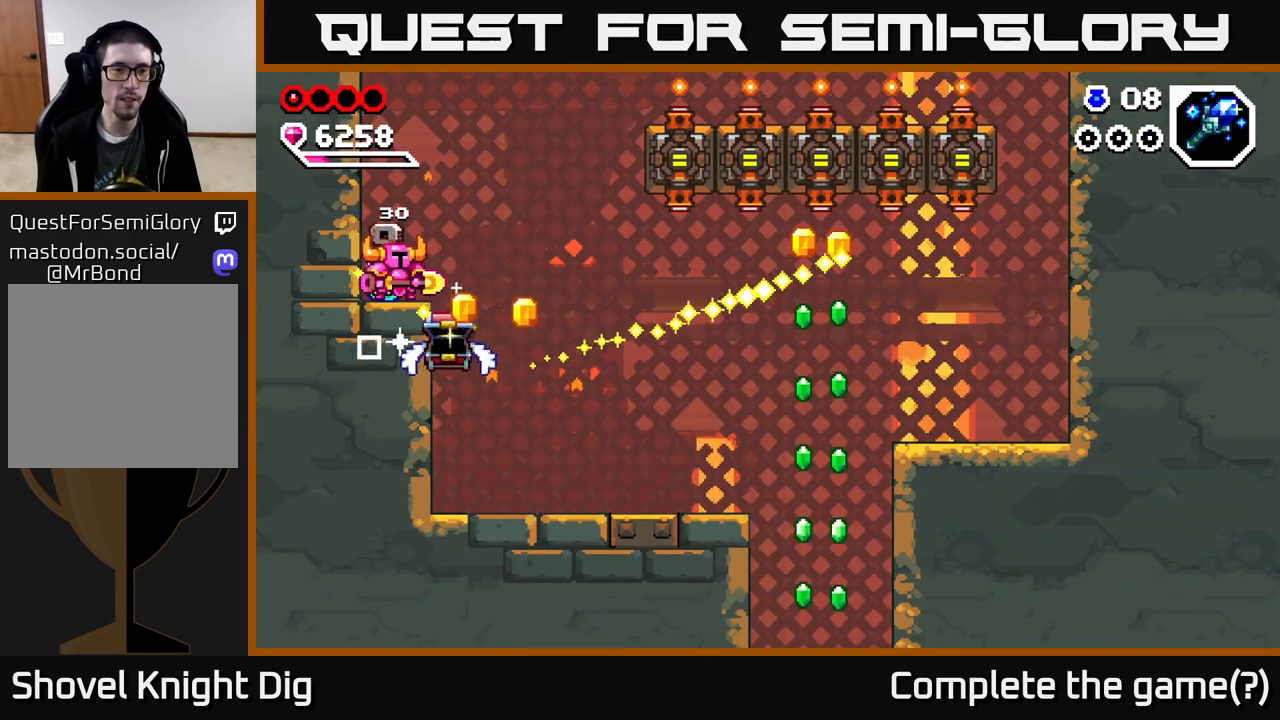
{"buttons": [], "right_stick": "center", "events": []}
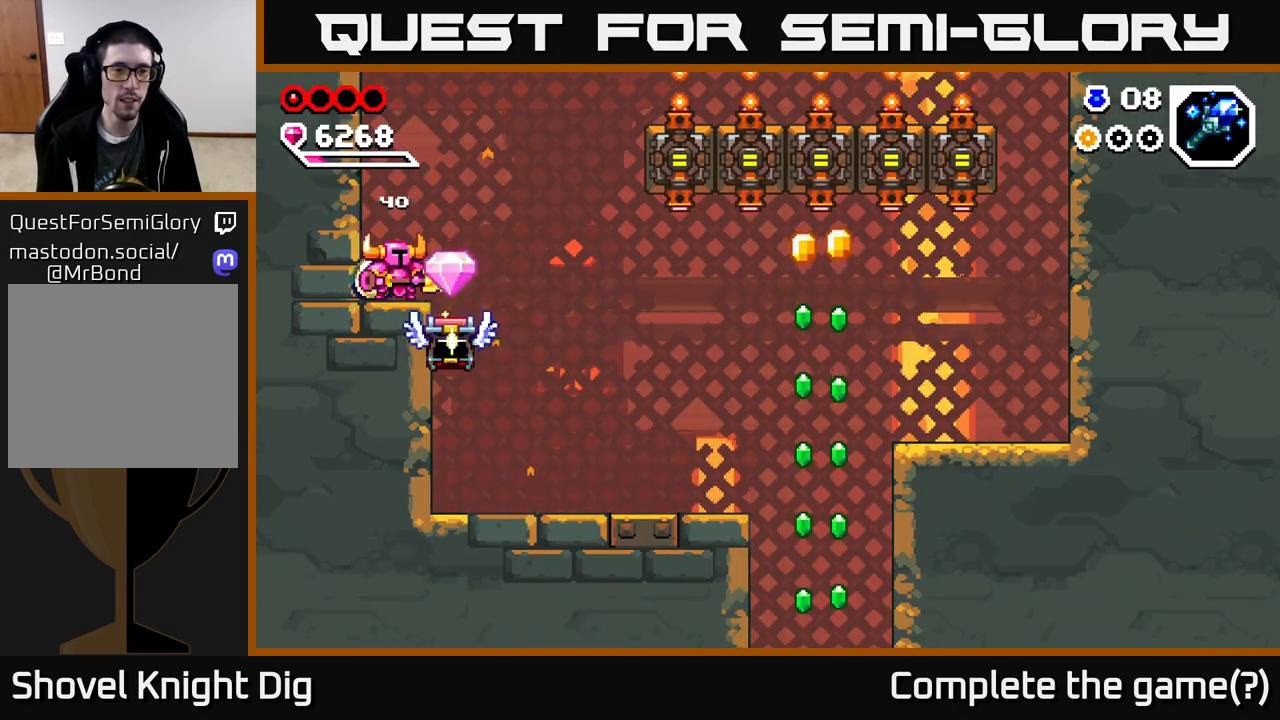
{"buttons": [], "right_stick": "center", "events": [[117, "DPAD_RIGHT", "down"], [500, "DPAD_RIGHT", "up"]]}
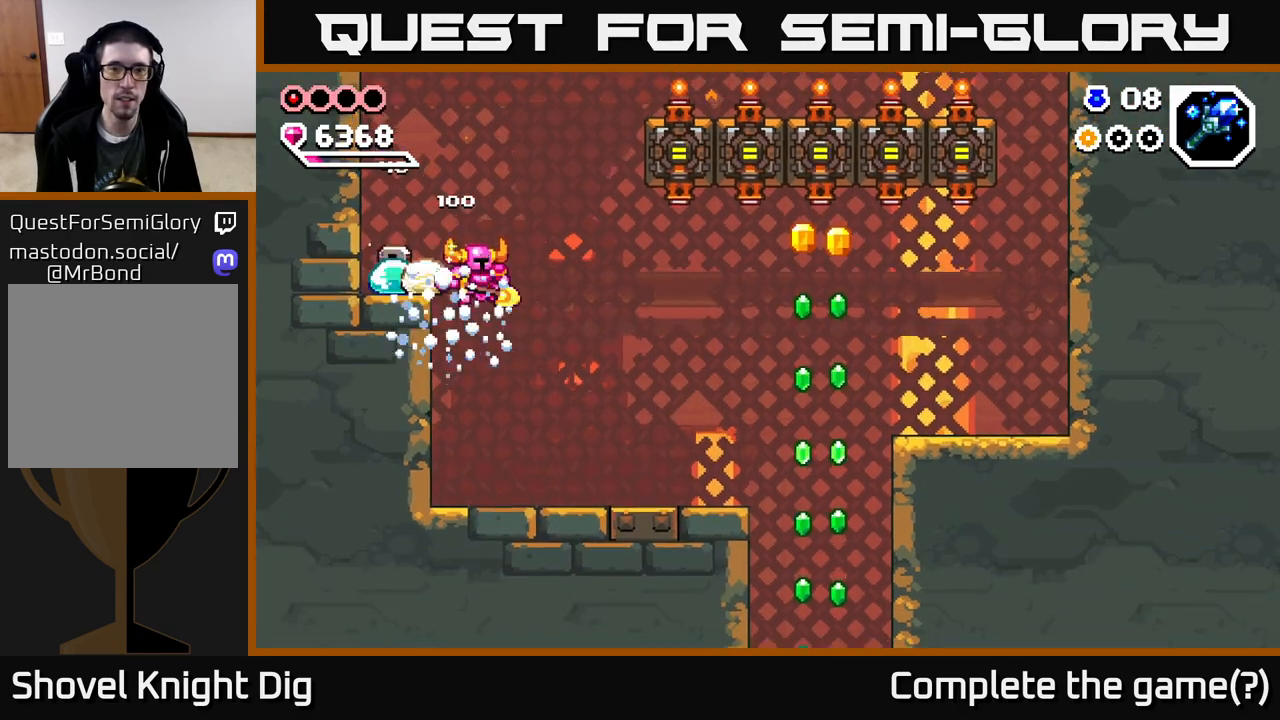
{"buttons": ["DPAD_RIGHT"], "right_stick": "center", "events": [[383, "DPAD_RIGHT", "down"]]}
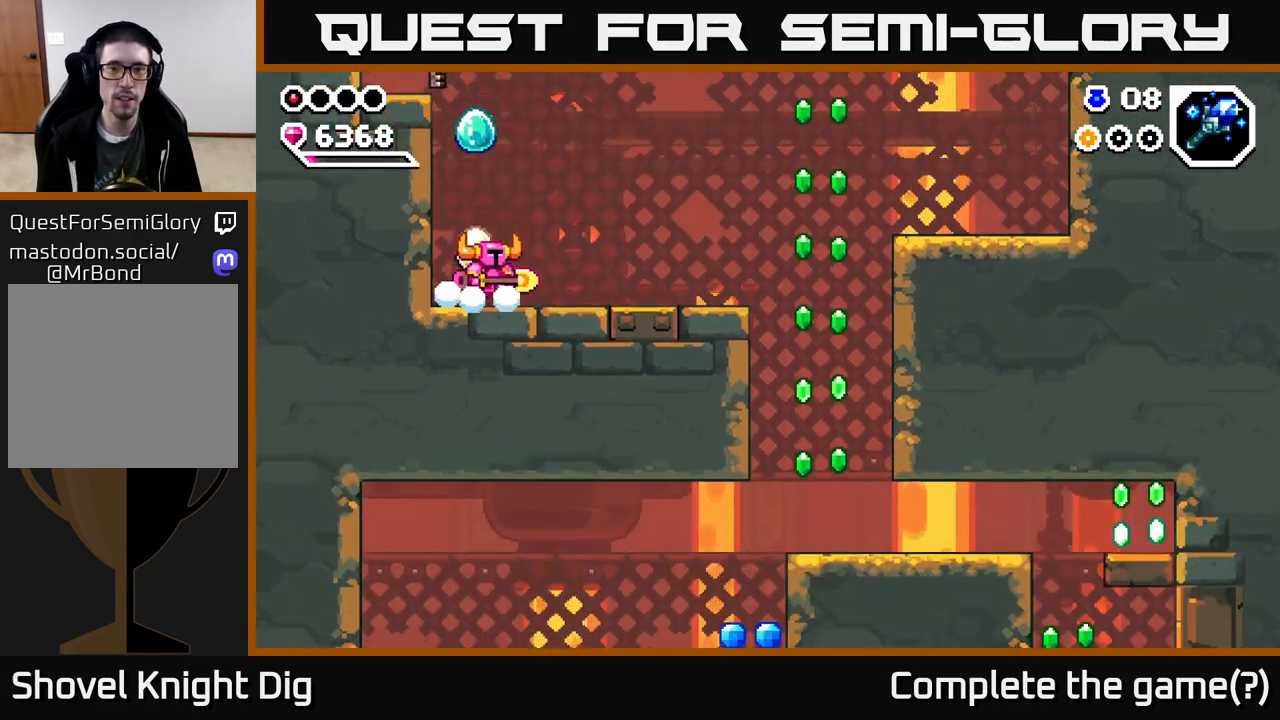
{"buttons": ["A"], "right_stick": "center", "events": [[50, "DPAD_RIGHT", "up"], [233, "A", "down"]]}
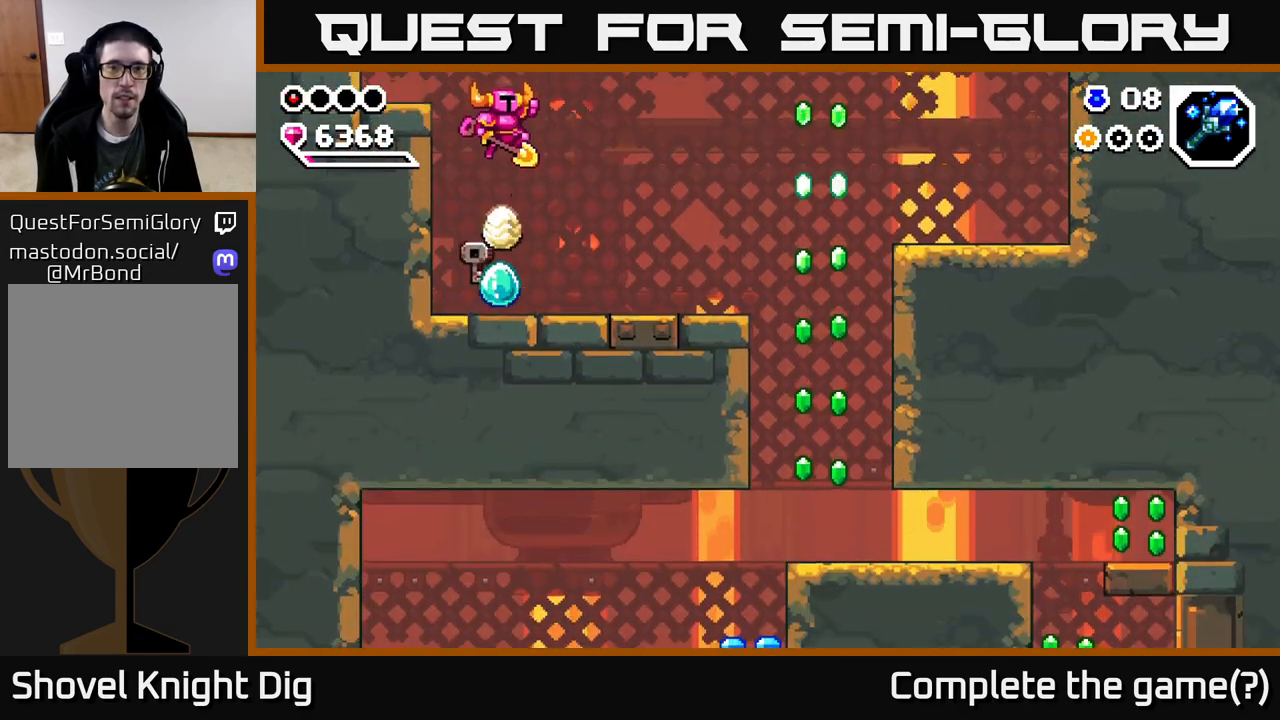
{"buttons": [], "right_stick": "center", "events": [[183, "A", "up"], [267, "DPAD_RIGHT", "down"], [450, "DPAD_RIGHT", "up"]]}
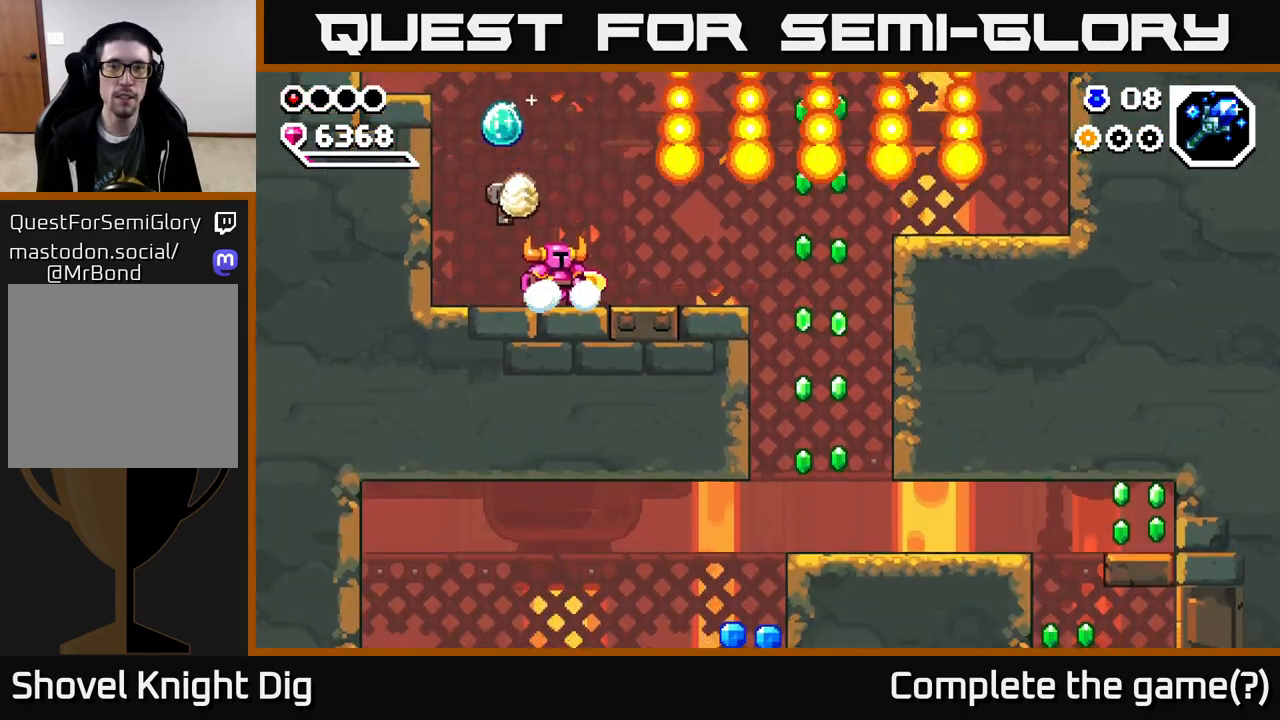
{"buttons": ["DPAD_RIGHT"], "right_stick": "center", "events": [[500, "DPAD_RIGHT", "down"]]}
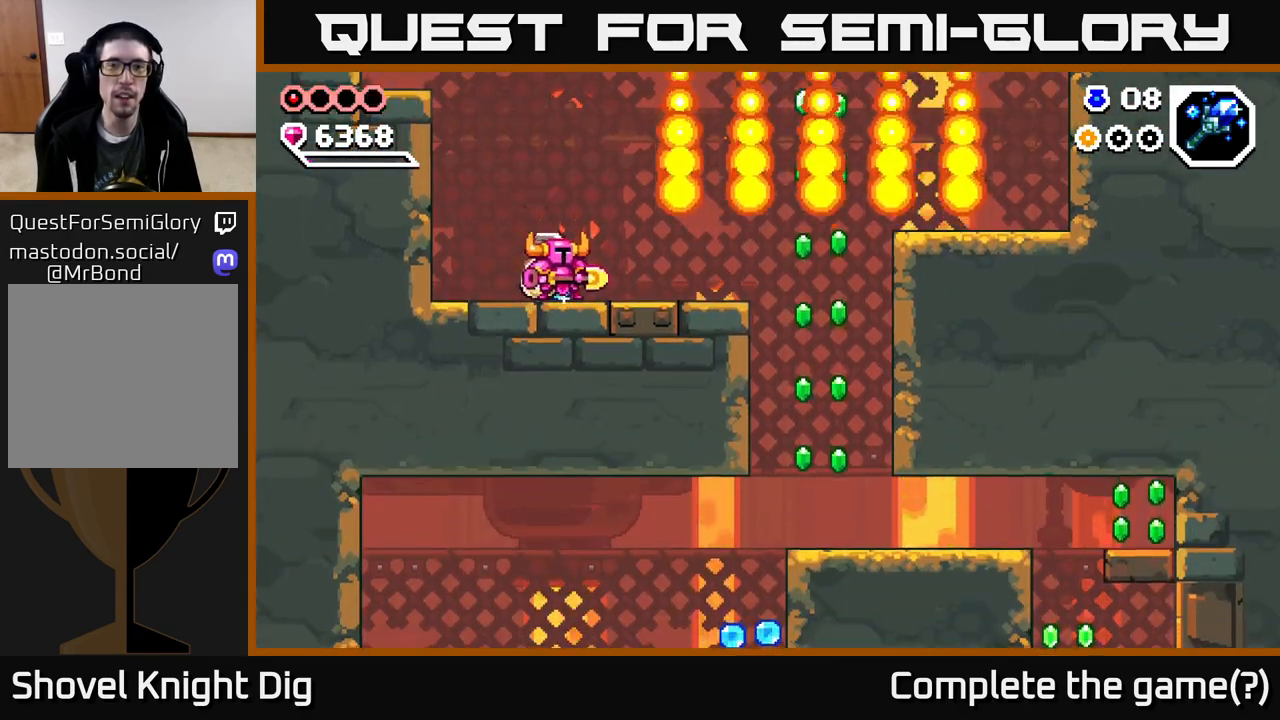
{"buttons": [], "right_stick": "center", "events": [[317, "DPAD_RIGHT", "up"]]}
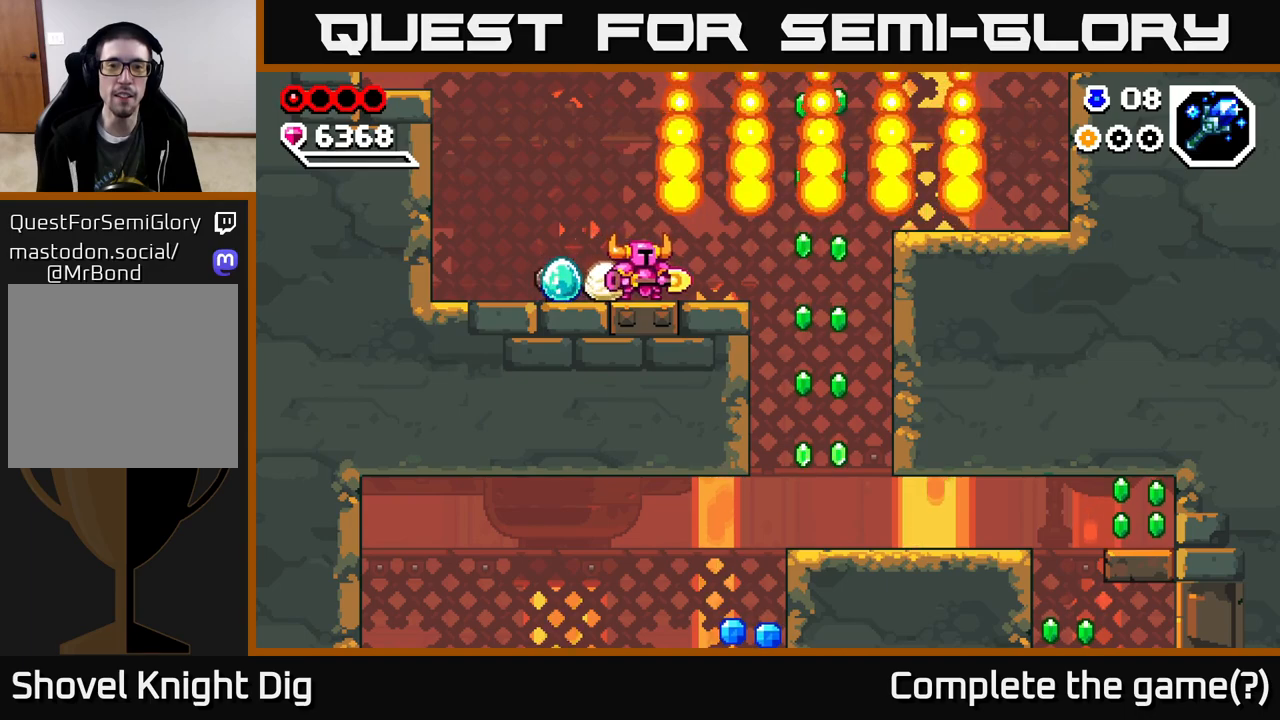
{"buttons": [], "right_stick": "center", "events": [[33, "DPAD_RIGHT", "down"], [167, "DPAD_RIGHT", "up"], [350, "DPAD_RIGHT", "down"], [467, "DPAD_RIGHT", "up"]]}
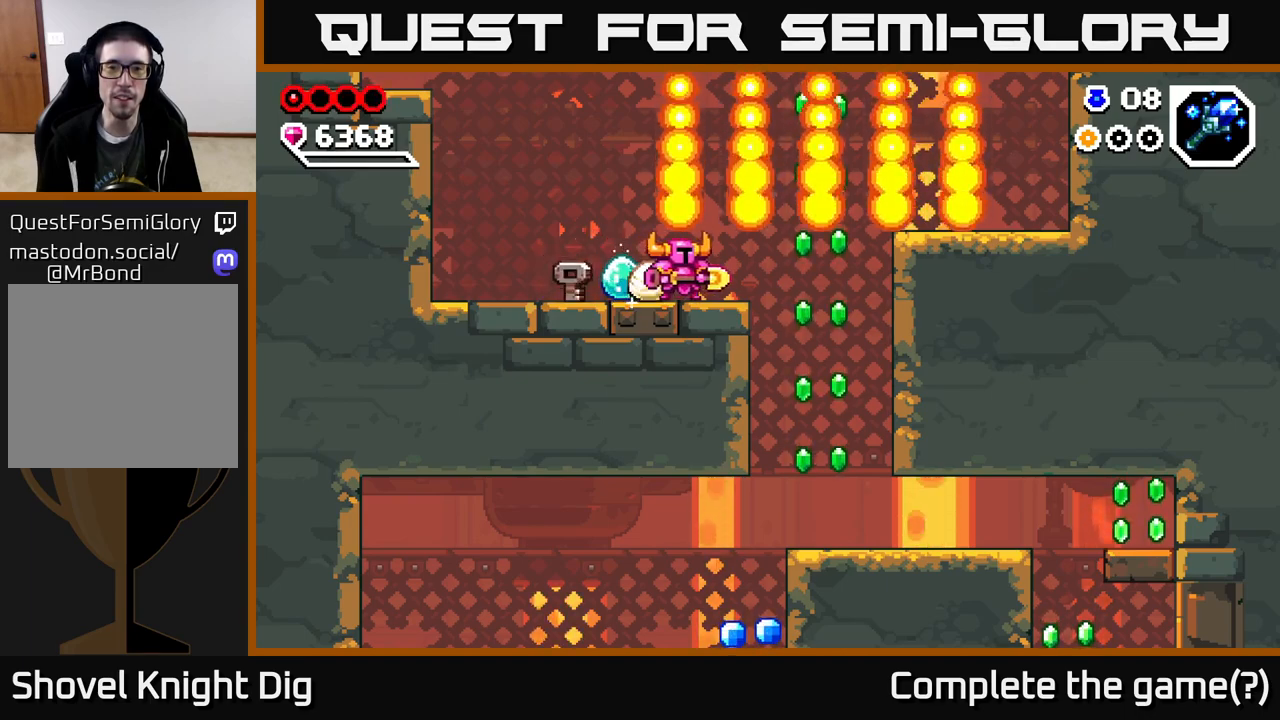
{"buttons": [], "right_stick": "center", "events": []}
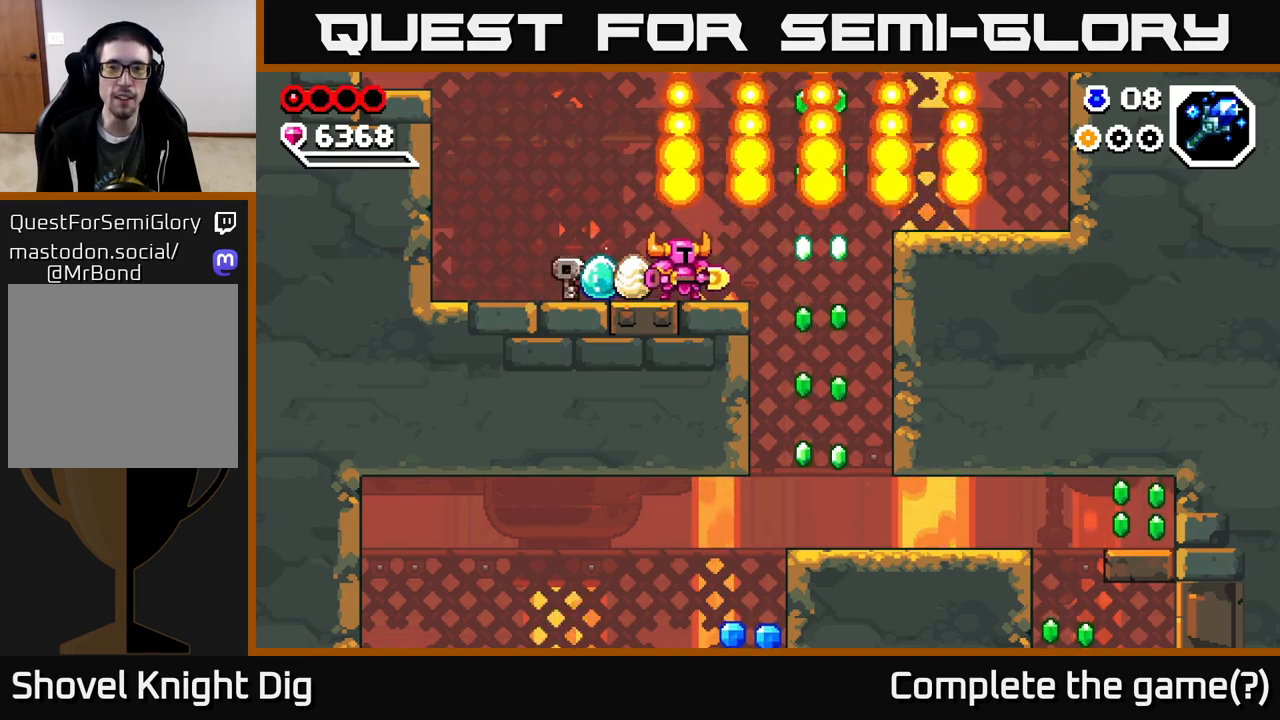
{"buttons": [], "right_stick": "center", "events": []}
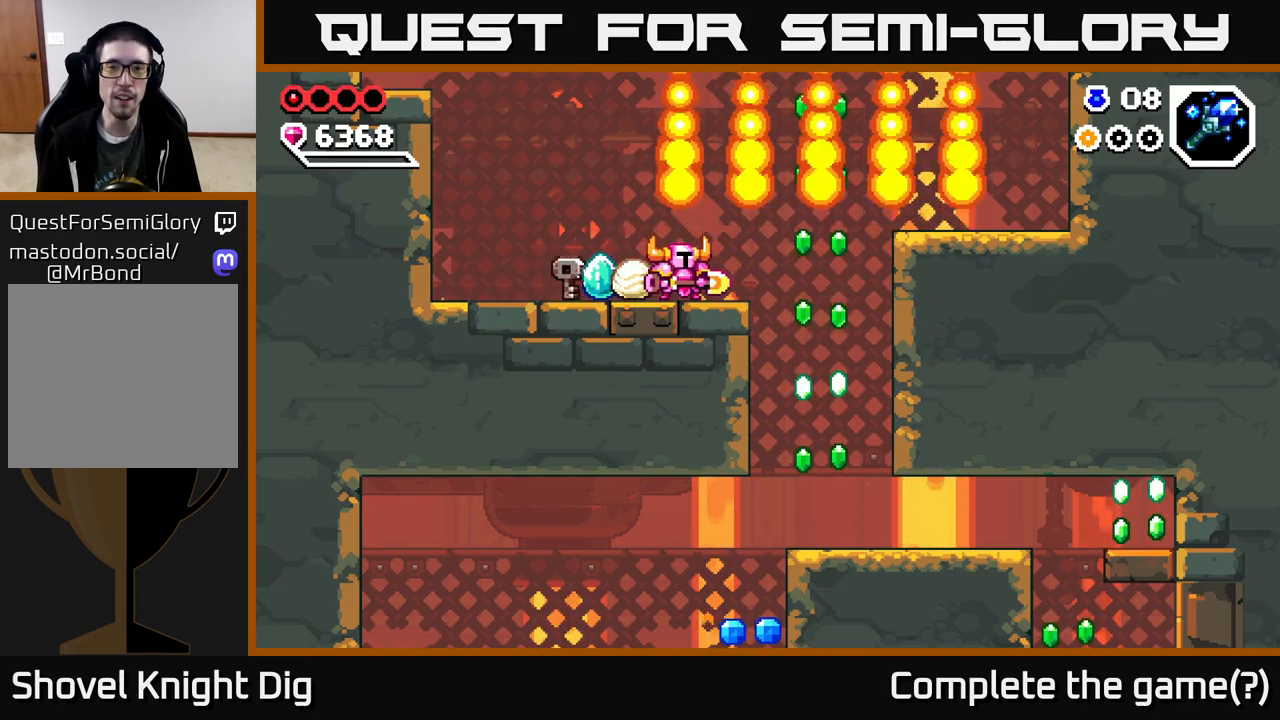
{"buttons": ["DPAD_RIGHT"], "right_stick": "center", "events": [[350, "DPAD_RIGHT", "down"]]}
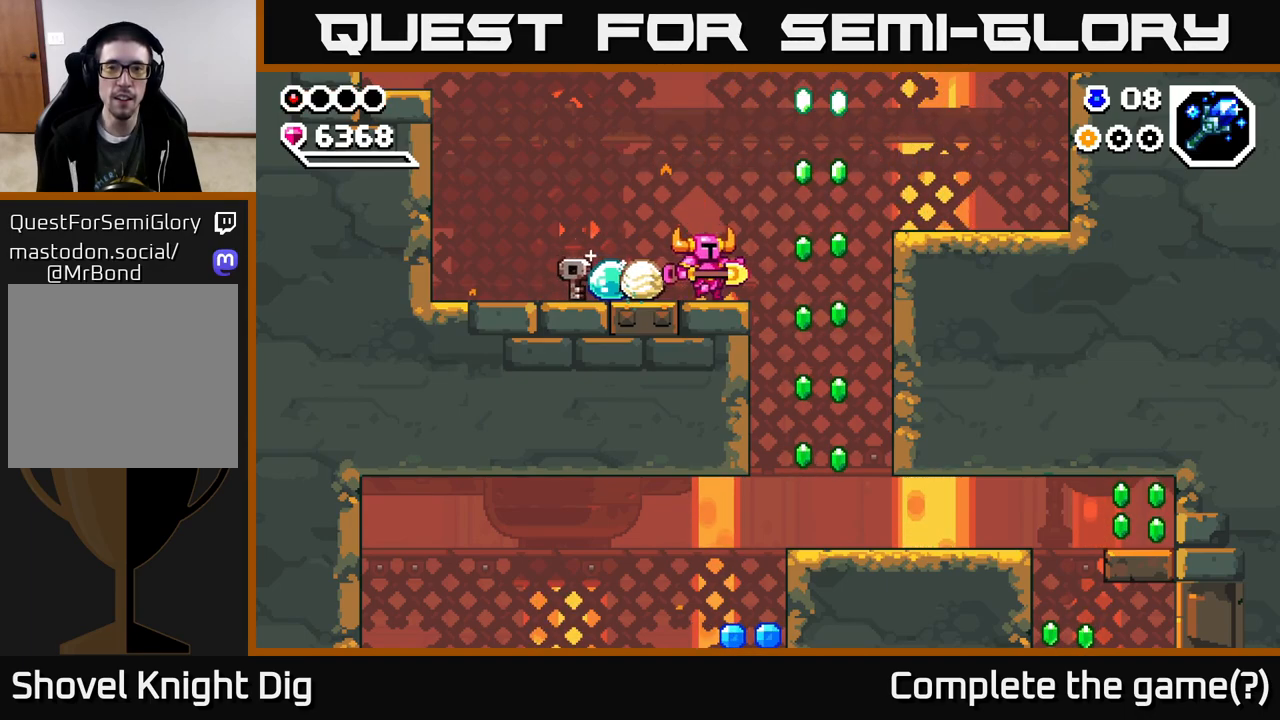
{"buttons": ["A", "DPAD_RIGHT"], "right_stick": "center", "events": [[150, "A", "down"]]}